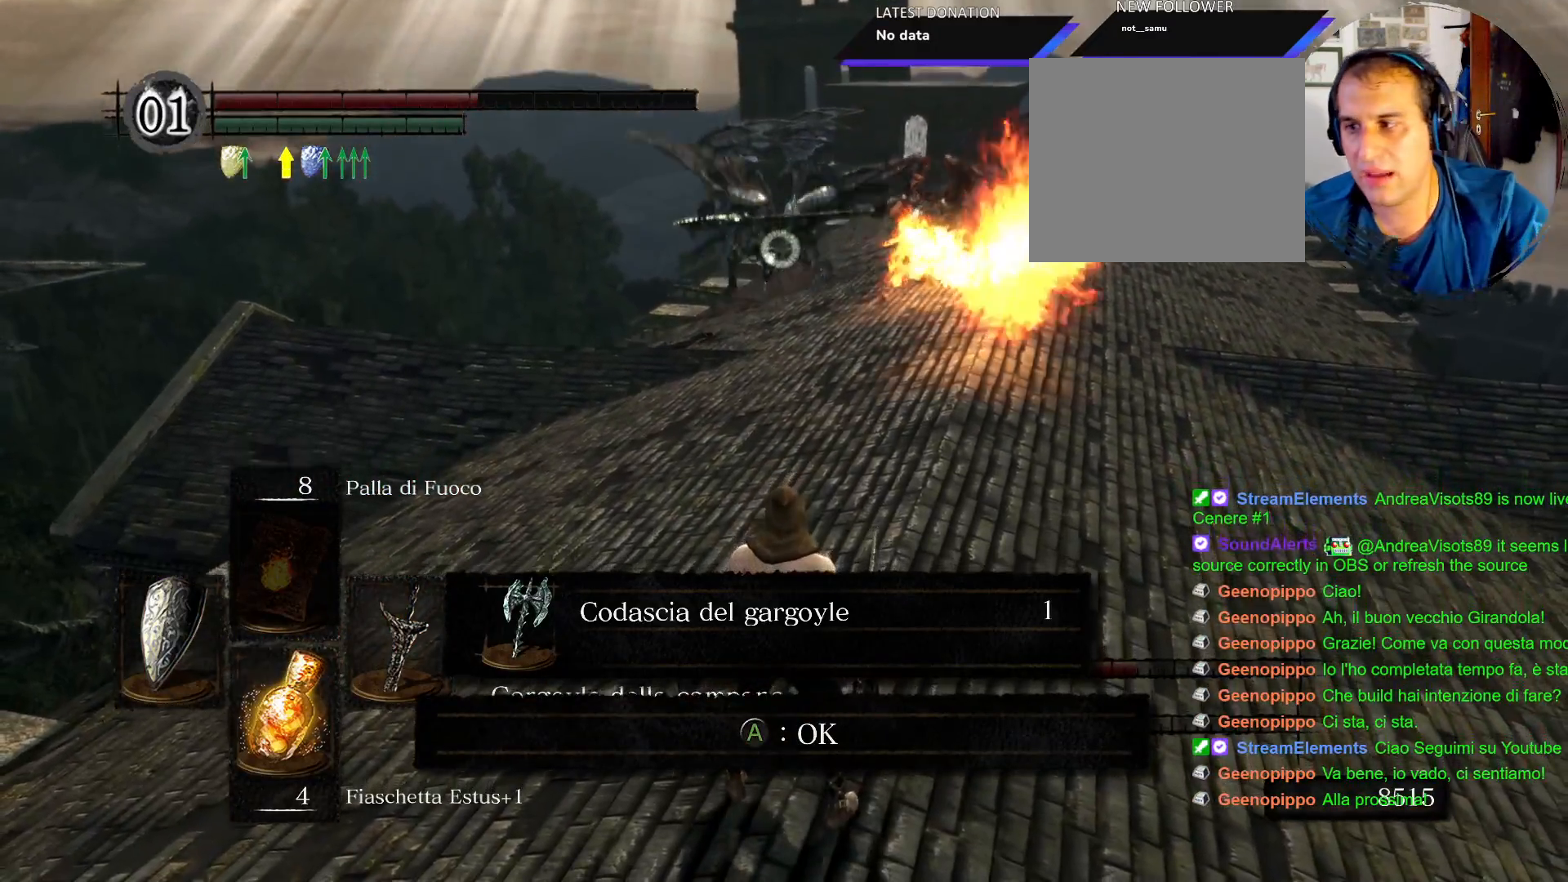
Gameplay with a controller (PlayStation layout); each line is a JSON object with the inputs held at the frame after it (dt_ms = milliseconds from this image to that frame). "events" lists button and stick changes between this image and that frame as [ms after this image, input, new state], when the widget could be followed in between. Not read: L3 R3.
{"dt_ms": 500, "buttons": [], "left_stick": "center", "right_stick": "center"}
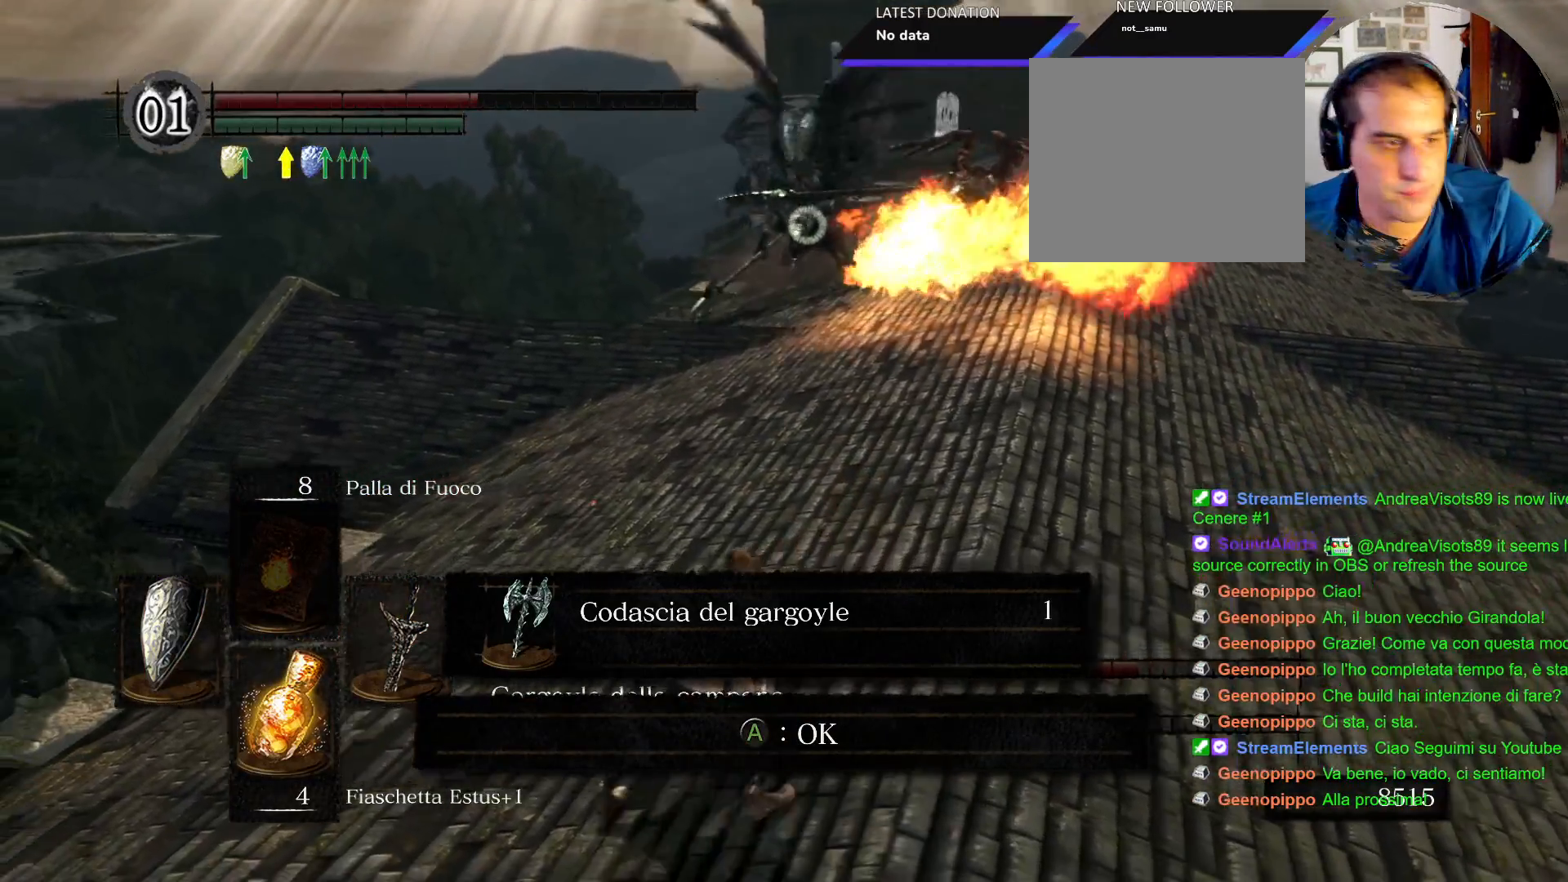
{"dt_ms": 500, "buttons": ["CROSS"], "left_stick": "down", "right_stick": "center", "events": [[267, "left_stick", "down"], [450, "CROSS", "down"]]}
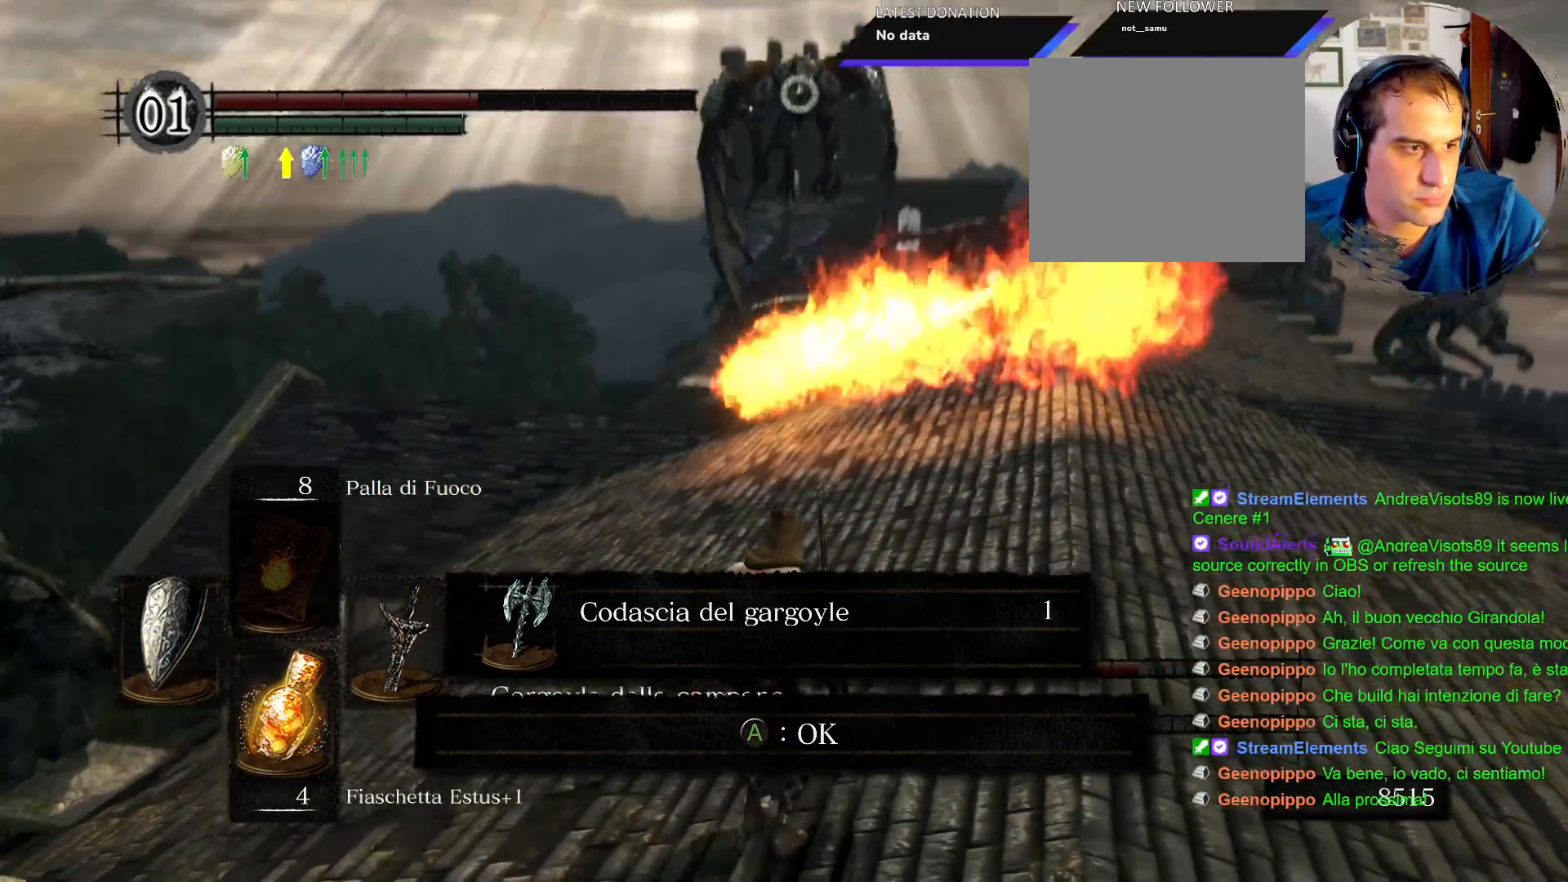
{"dt_ms": 500, "buttons": [], "left_stick": "down", "right_stick": "center", "events": [[50, "CROSS", "up"]]}
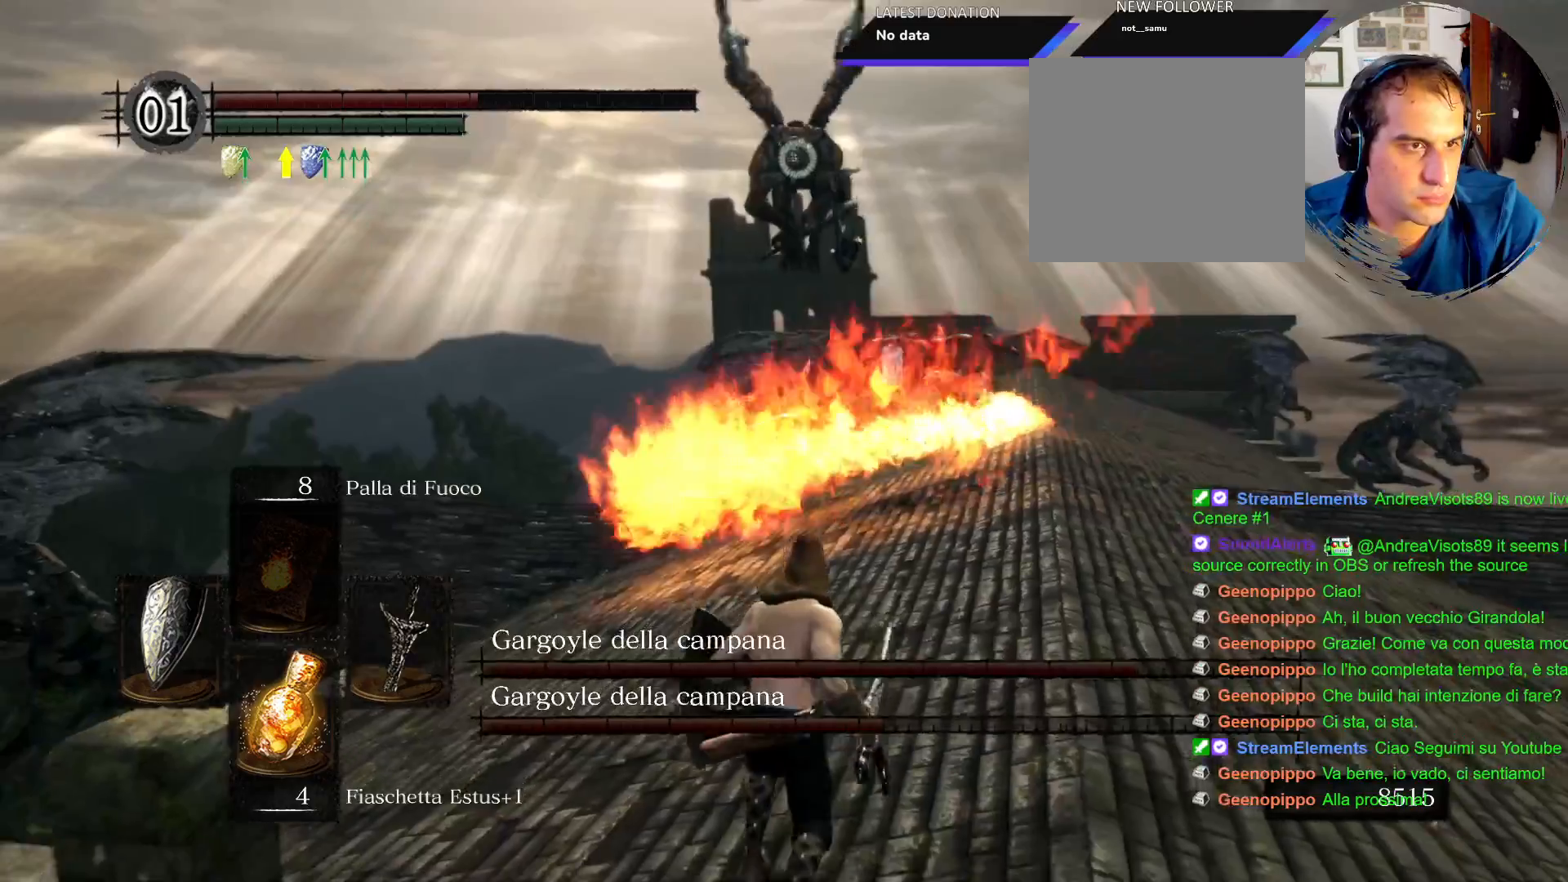
{"dt_ms": 500, "buttons": [], "left_stick": "down-right", "right_stick": "center", "events": [[283, "left_stick", "down-right"]]}
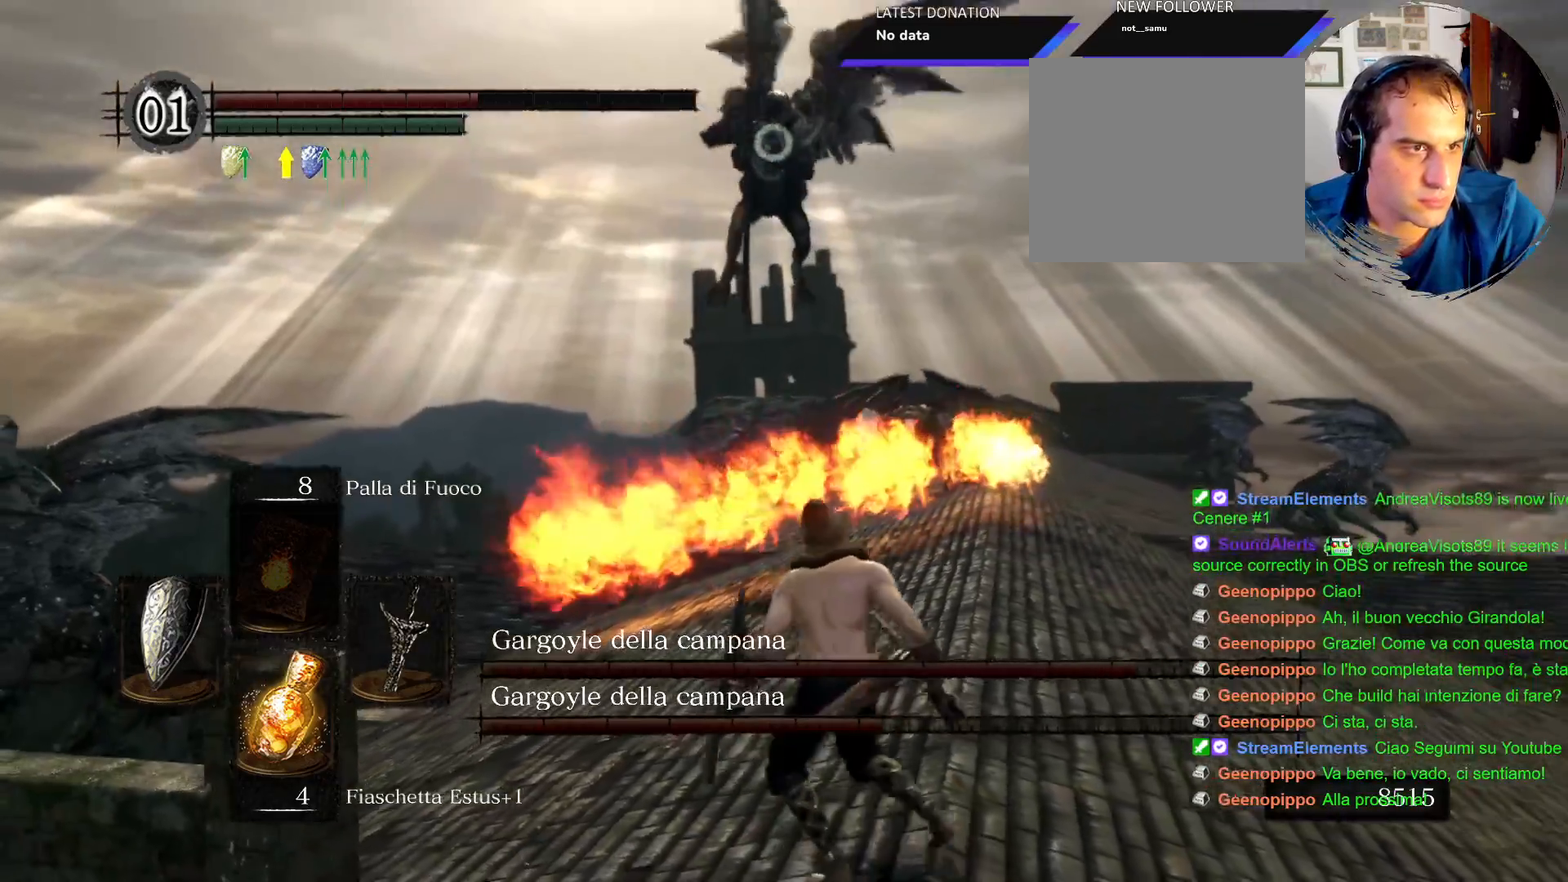
{"dt_ms": 500, "buttons": ["L1"], "left_stick": "up-right", "right_stick": "center", "events": [[50, "left_stick", "right"], [250, "L1", "down"], [350, "left_stick", "up-right"]]}
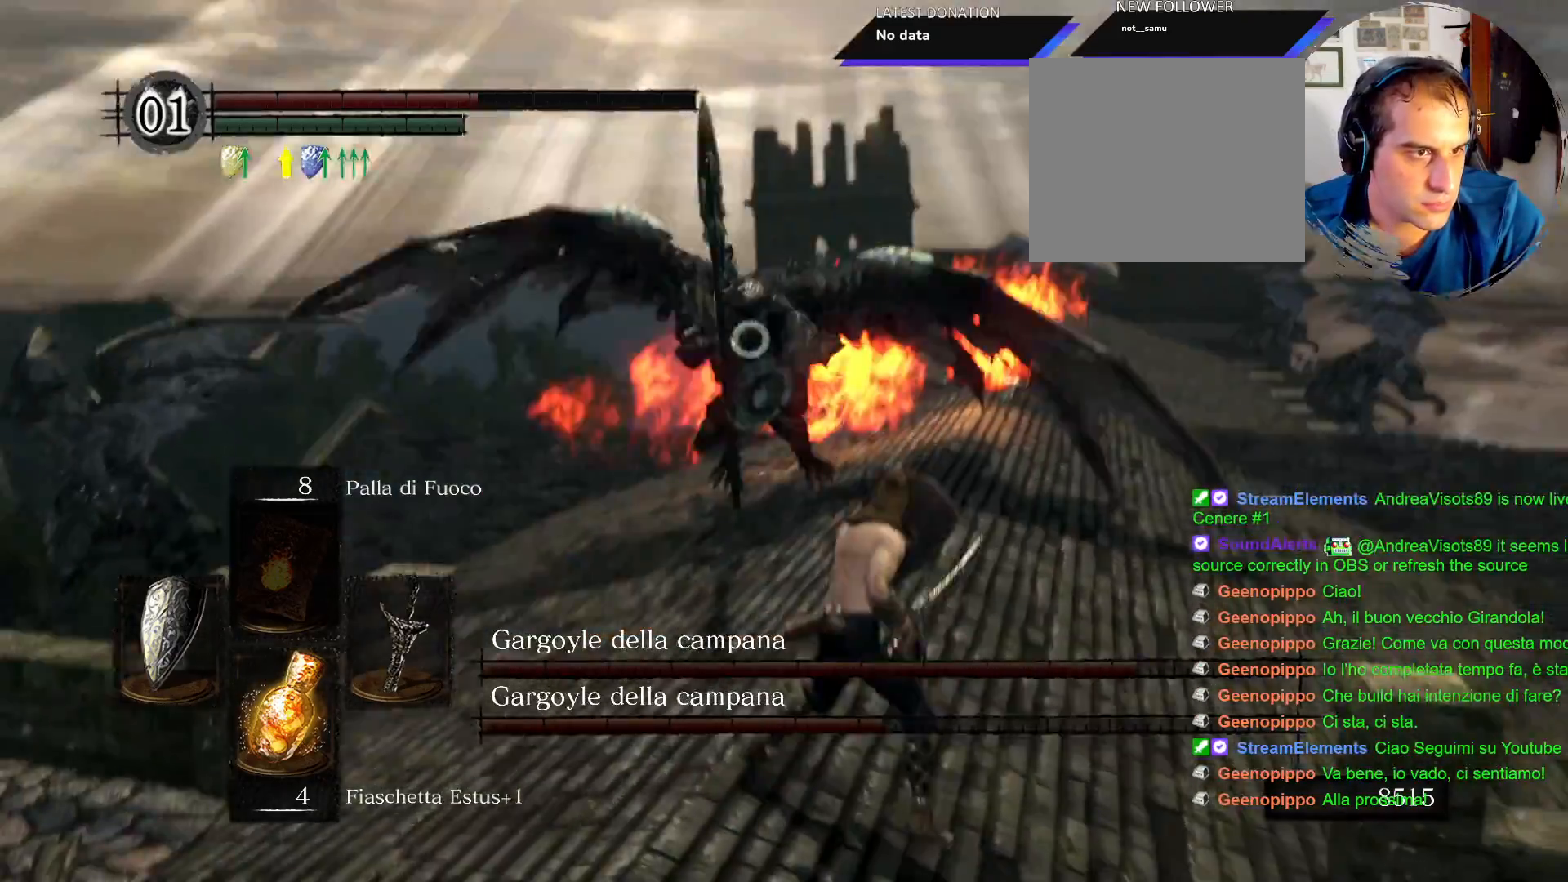
{"dt_ms": 500, "buttons": [], "left_stick": "center", "right_stick": "center", "events": [[133, "left_stick", "up"], [183, "L1", "up"], [267, "left_stick", "center"], [367, "DPAD_LEFT", "down"], [483, "DPAD_LEFT", "up"]]}
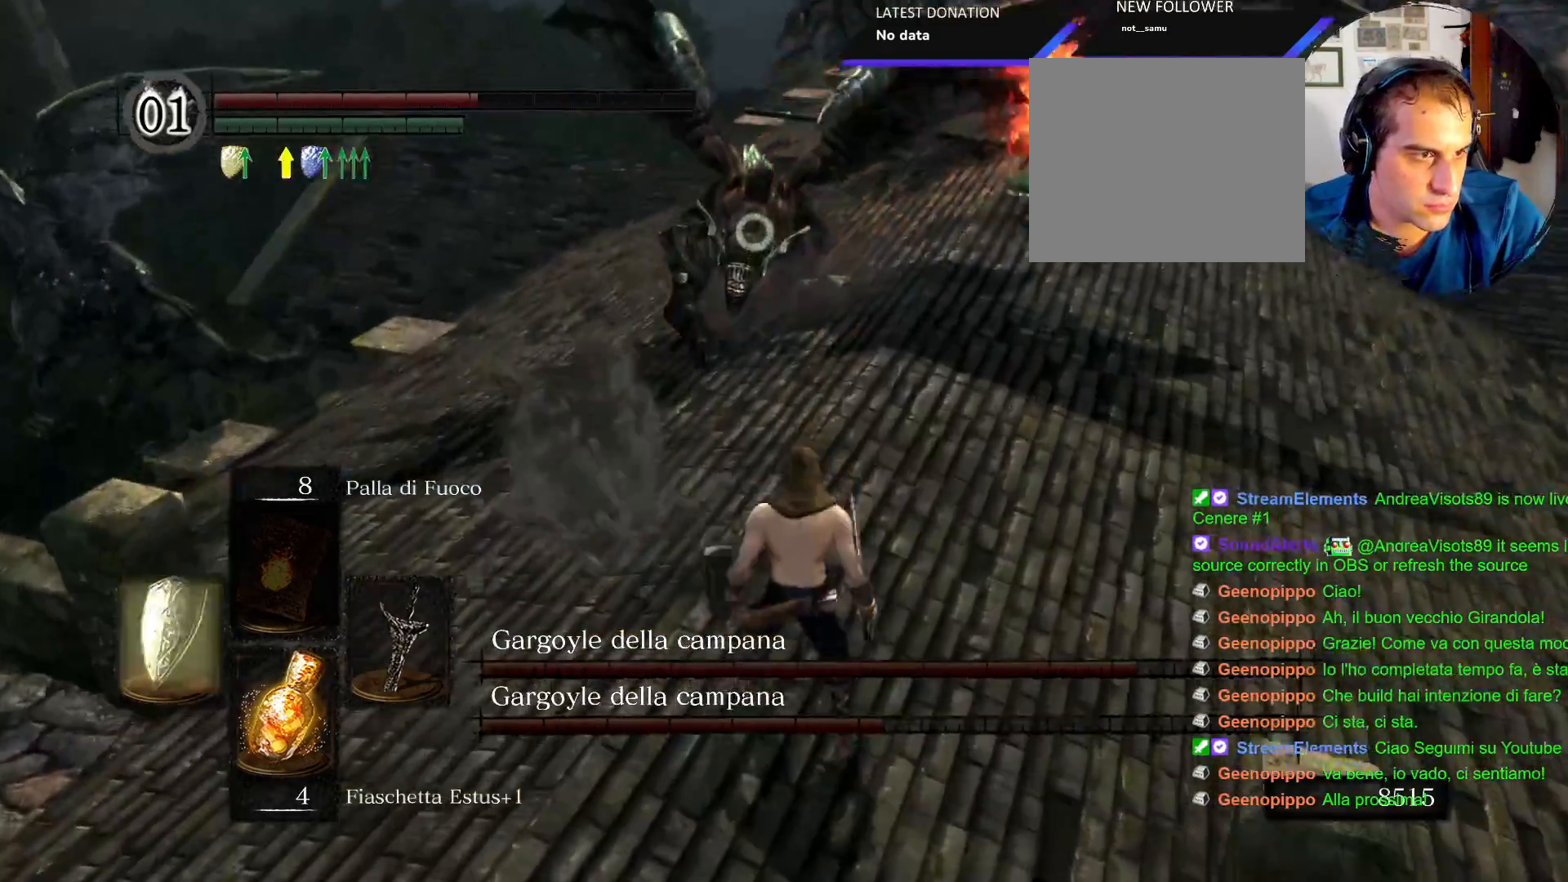
{"dt_ms": 1000, "buttons": [], "left_stick": "down", "right_stick": "center"}
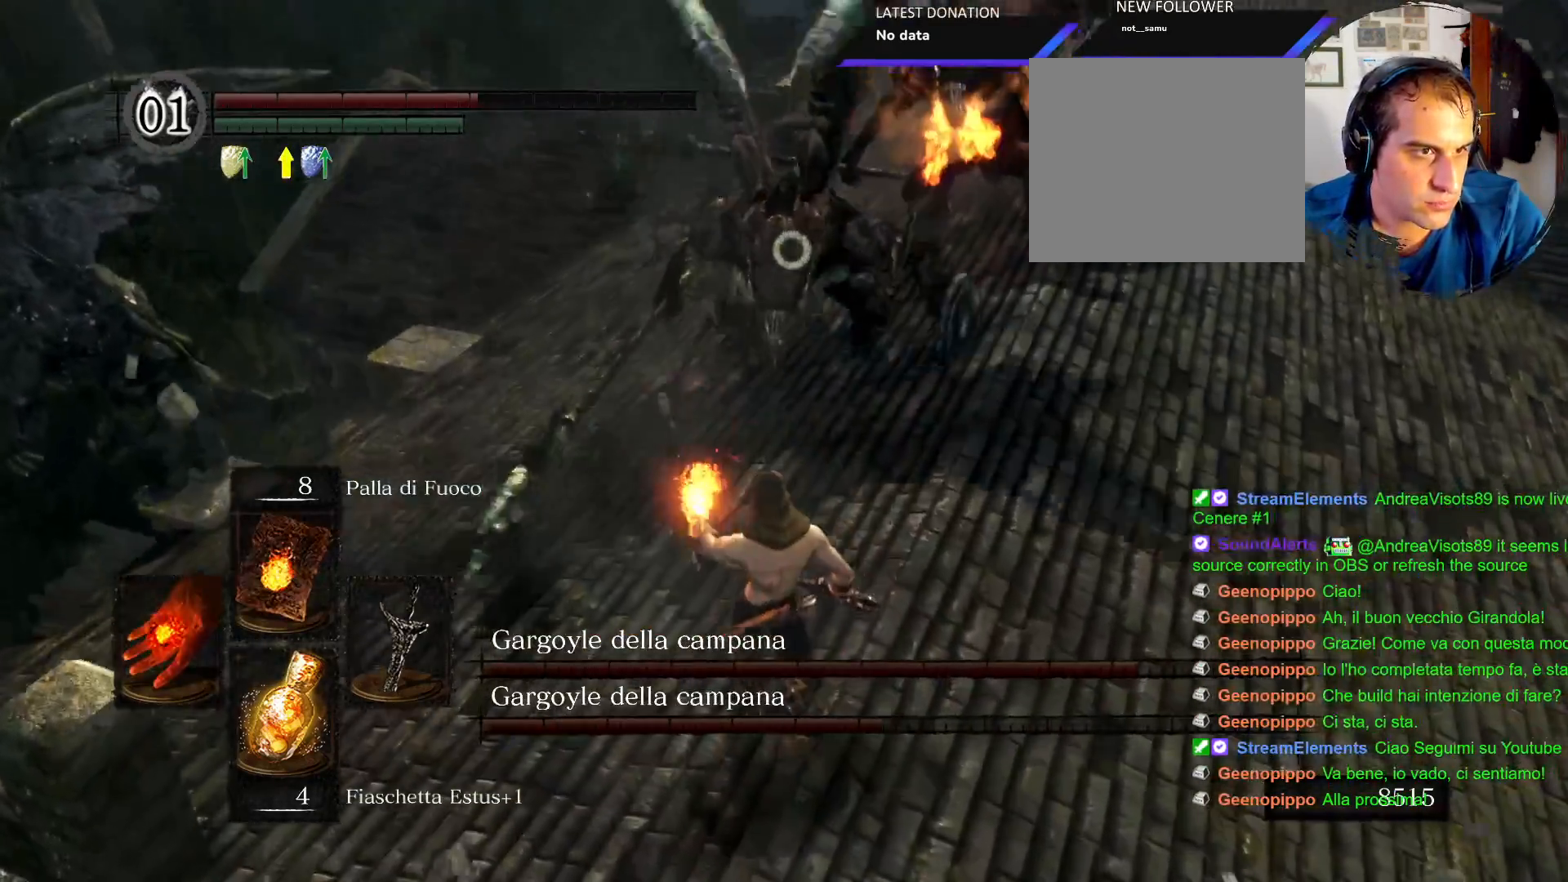
{"dt_ms": 500, "buttons": [], "left_stick": "down", "right_stick": "center"}
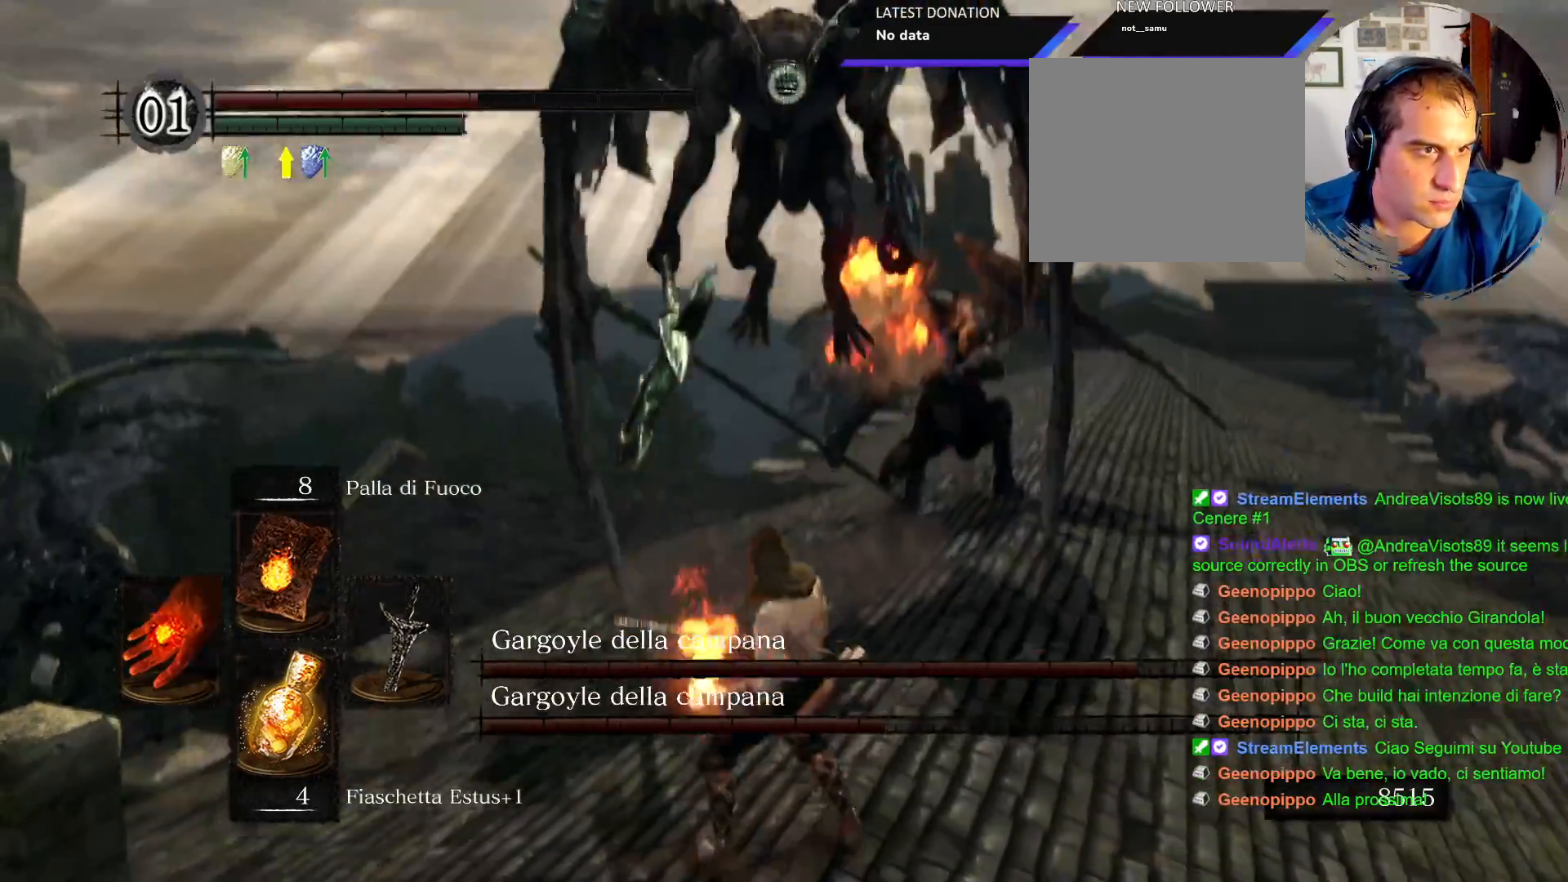
{"dt_ms": 500, "buttons": [], "left_stick": "center", "right_stick": "center", "events": [[67, "left_stick", "center"]]}
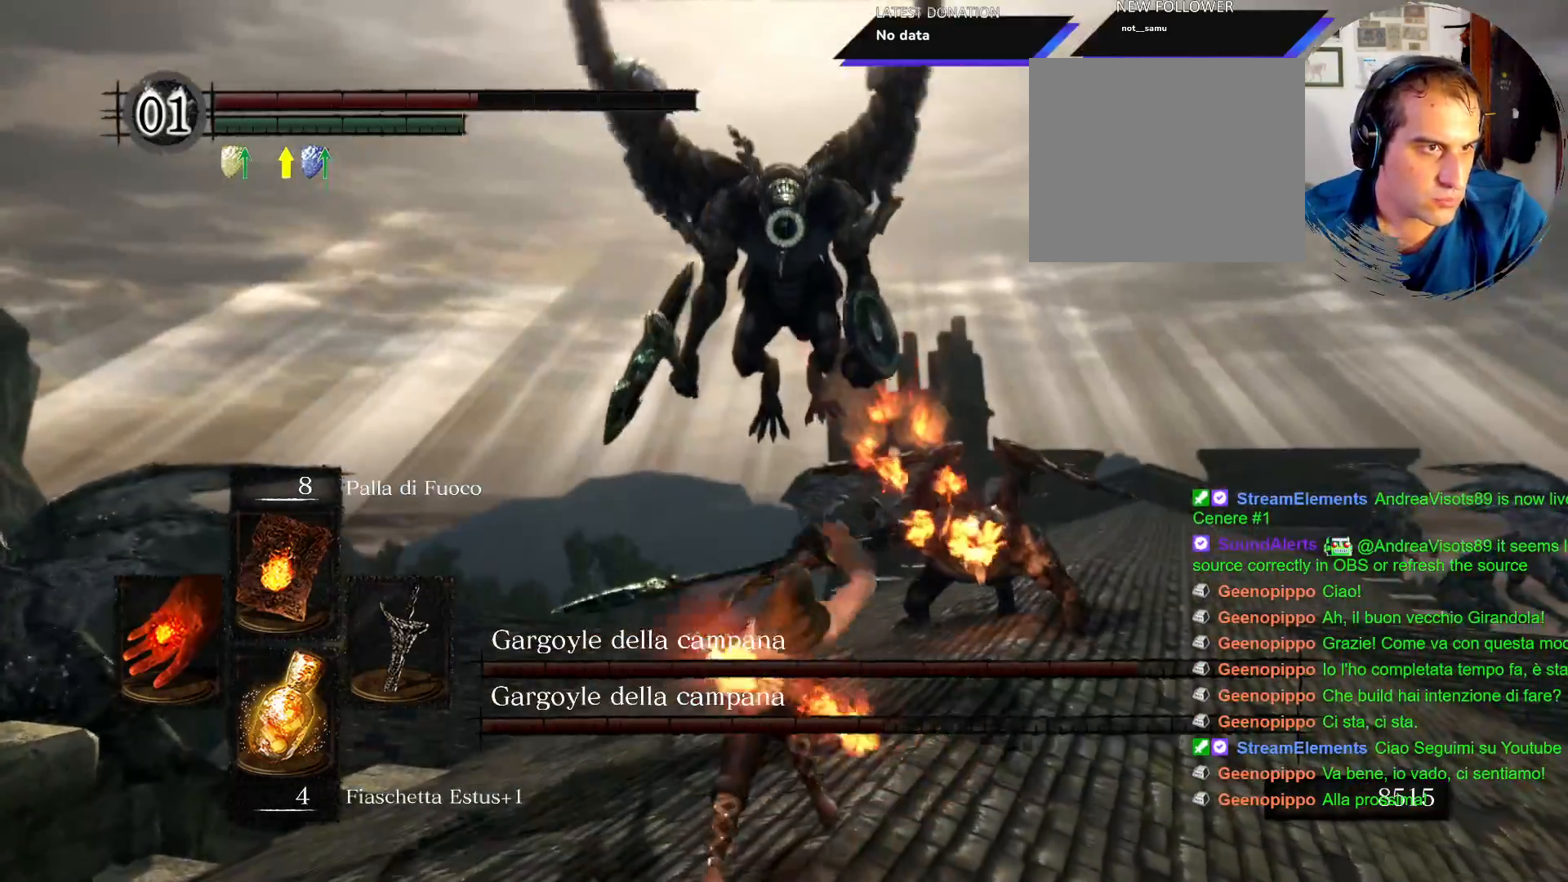
{"dt_ms": 500, "buttons": [], "left_stick": "down", "right_stick": "center", "events": [[33, "left_stick", "down"], [67, "CIRCLE", "down"], [150, "CIRCLE", "up"], [233, "CIRCLE", "down"], [333, "CIRCLE", "up"], [400, "CIRCLE", "down"], [483, "CIRCLE", "up"]]}
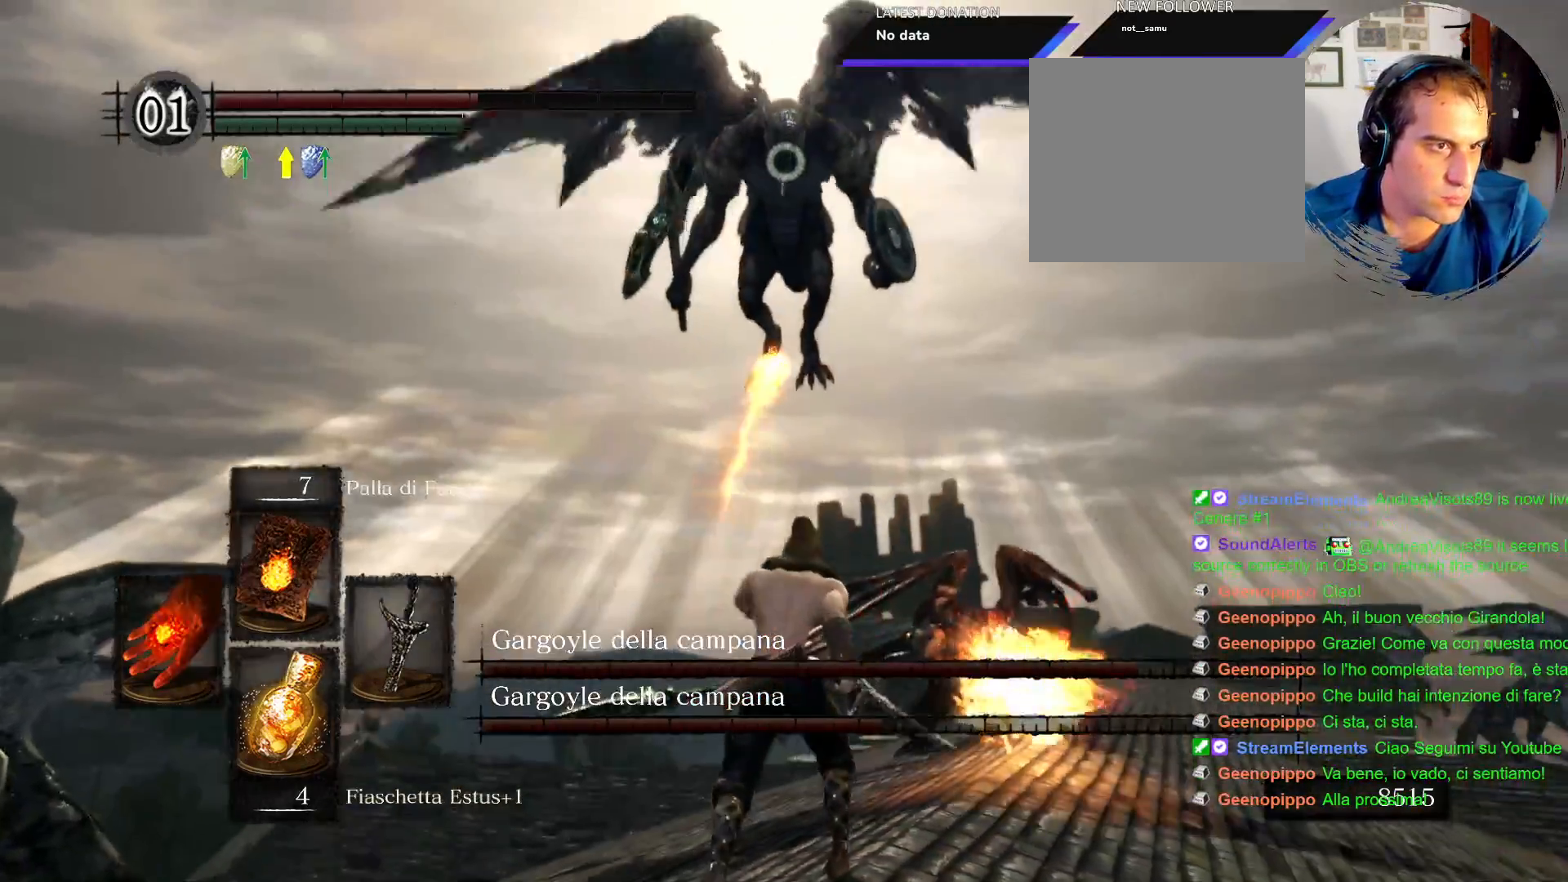
{"dt_ms": 500, "buttons": [], "left_stick": "down", "right_stick": "center", "events": [[50, "CIRCLE", "down"], [167, "CIRCLE", "up"], [217, "CIRCLE", "down"], [317, "CIRCLE", "up"], [400, "CIRCLE", "down"], [450, "CIRCLE", "up"]]}
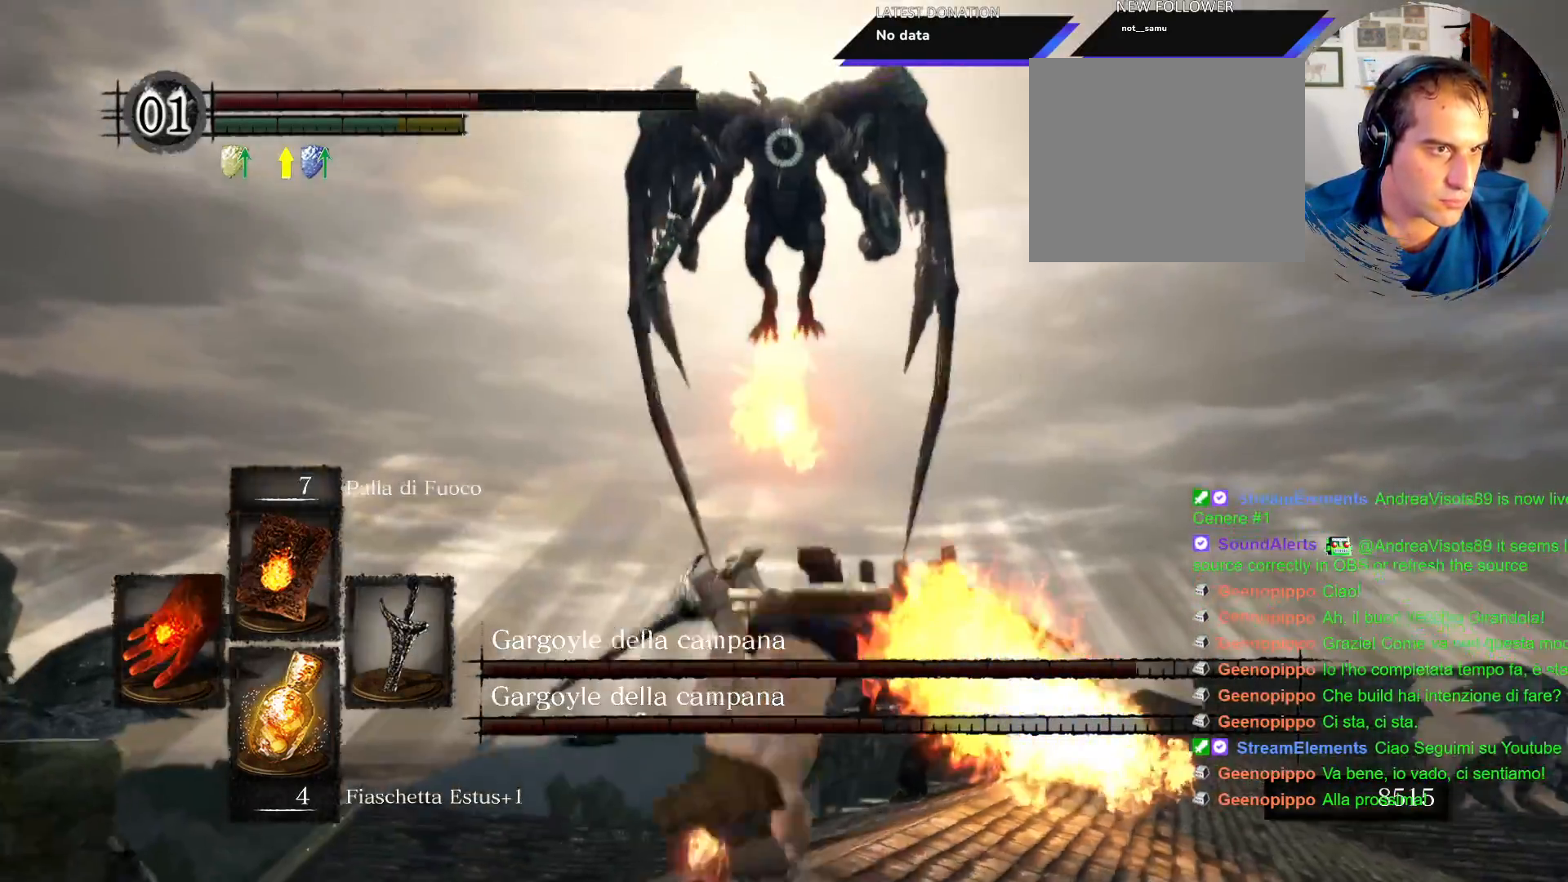
{"dt_ms": 500, "buttons": [], "left_stick": "down", "right_stick": "center", "events": [[100, "CIRCLE", "down"], [183, "CIRCLE", "up"]]}
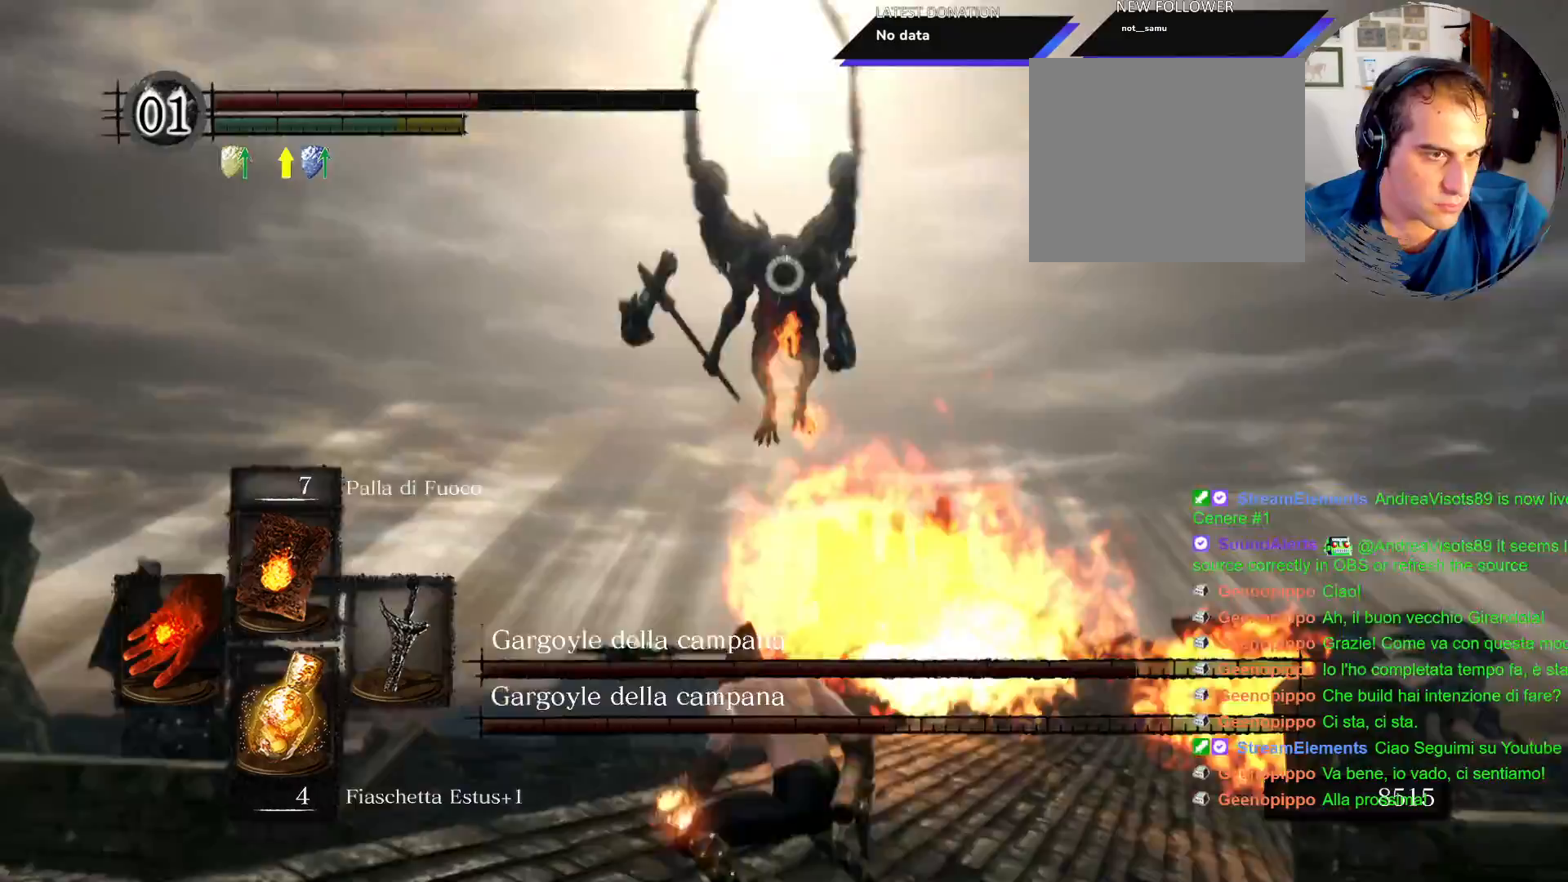
{"dt_ms": 500, "buttons": [], "left_stick": "up", "right_stick": "center", "events": [[217, "left_stick", "center"], [467, "left_stick", "up"]]}
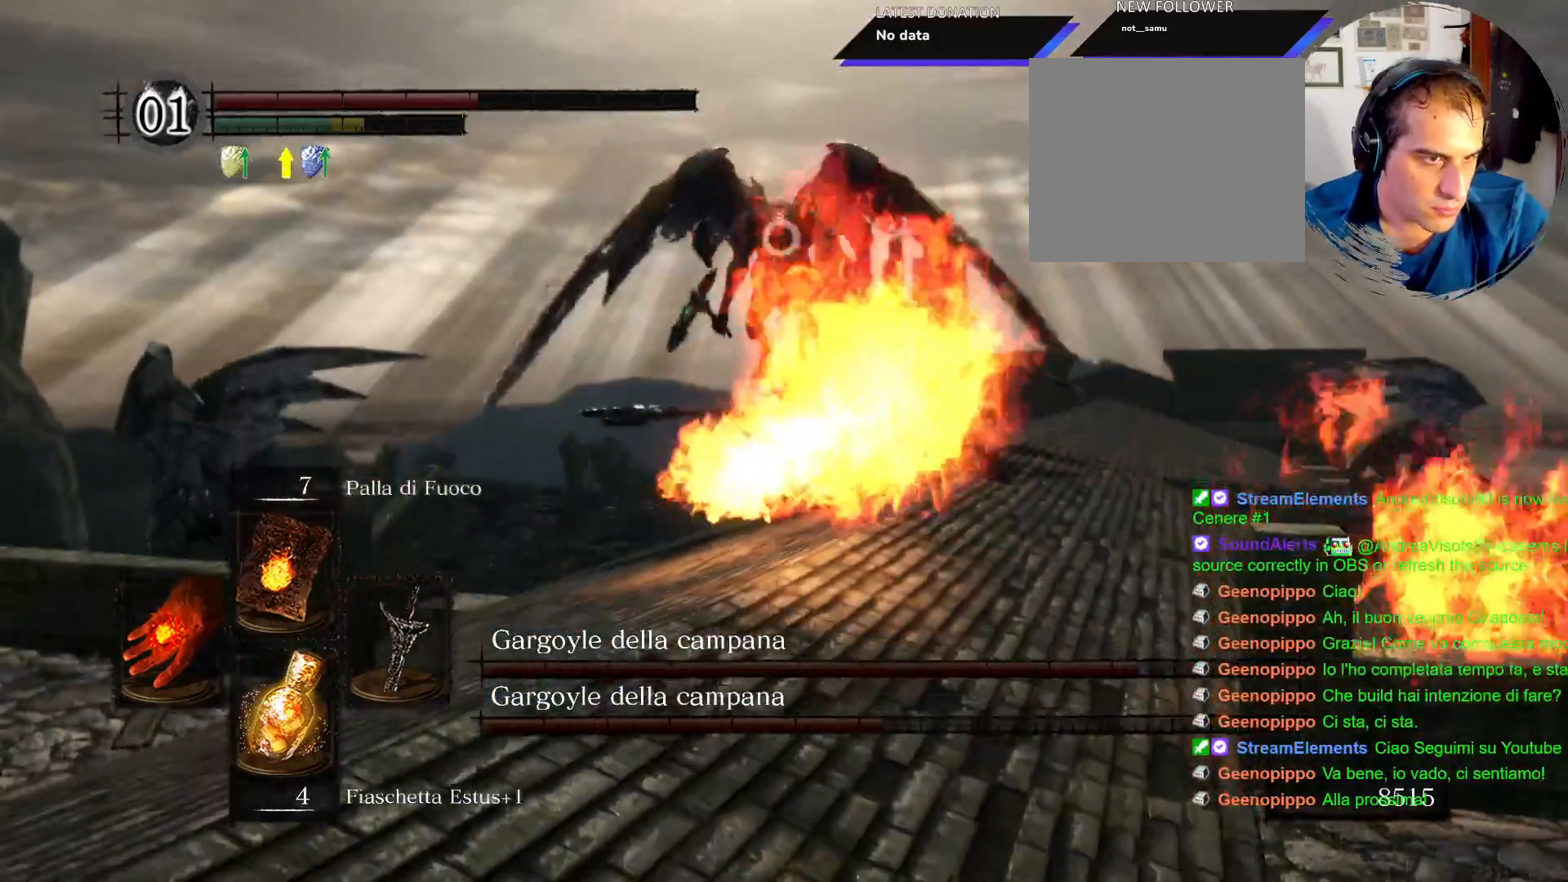
{"dt_ms": 500, "buttons": [], "left_stick": "up", "right_stick": "center"}
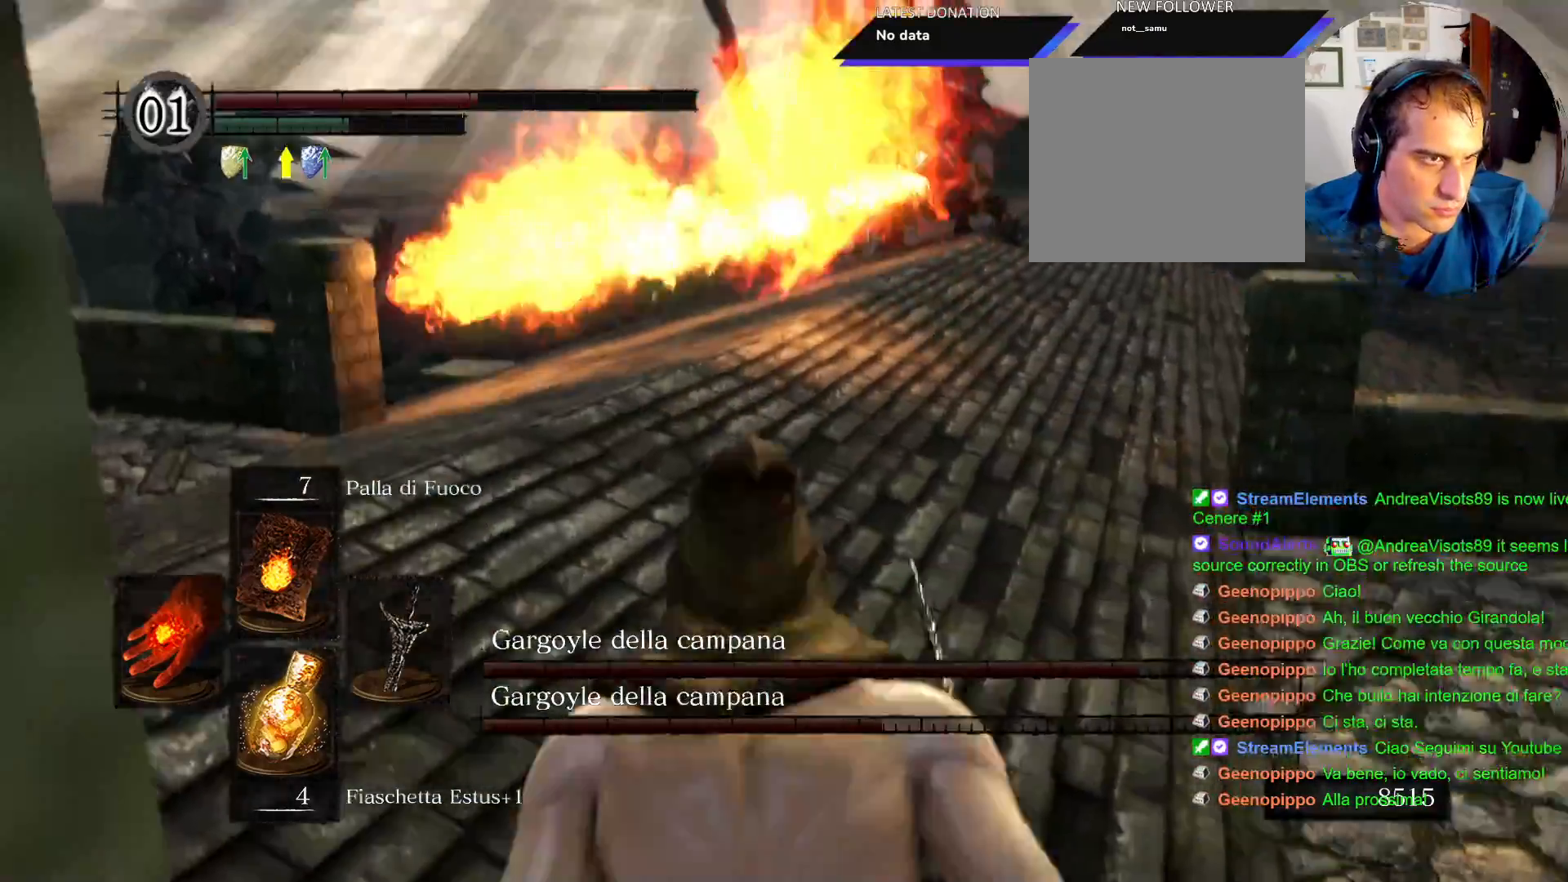
{"dt_ms": 500, "buttons": [], "left_stick": "center", "right_stick": "center", "events": [[500, "left_stick", "center"]]}
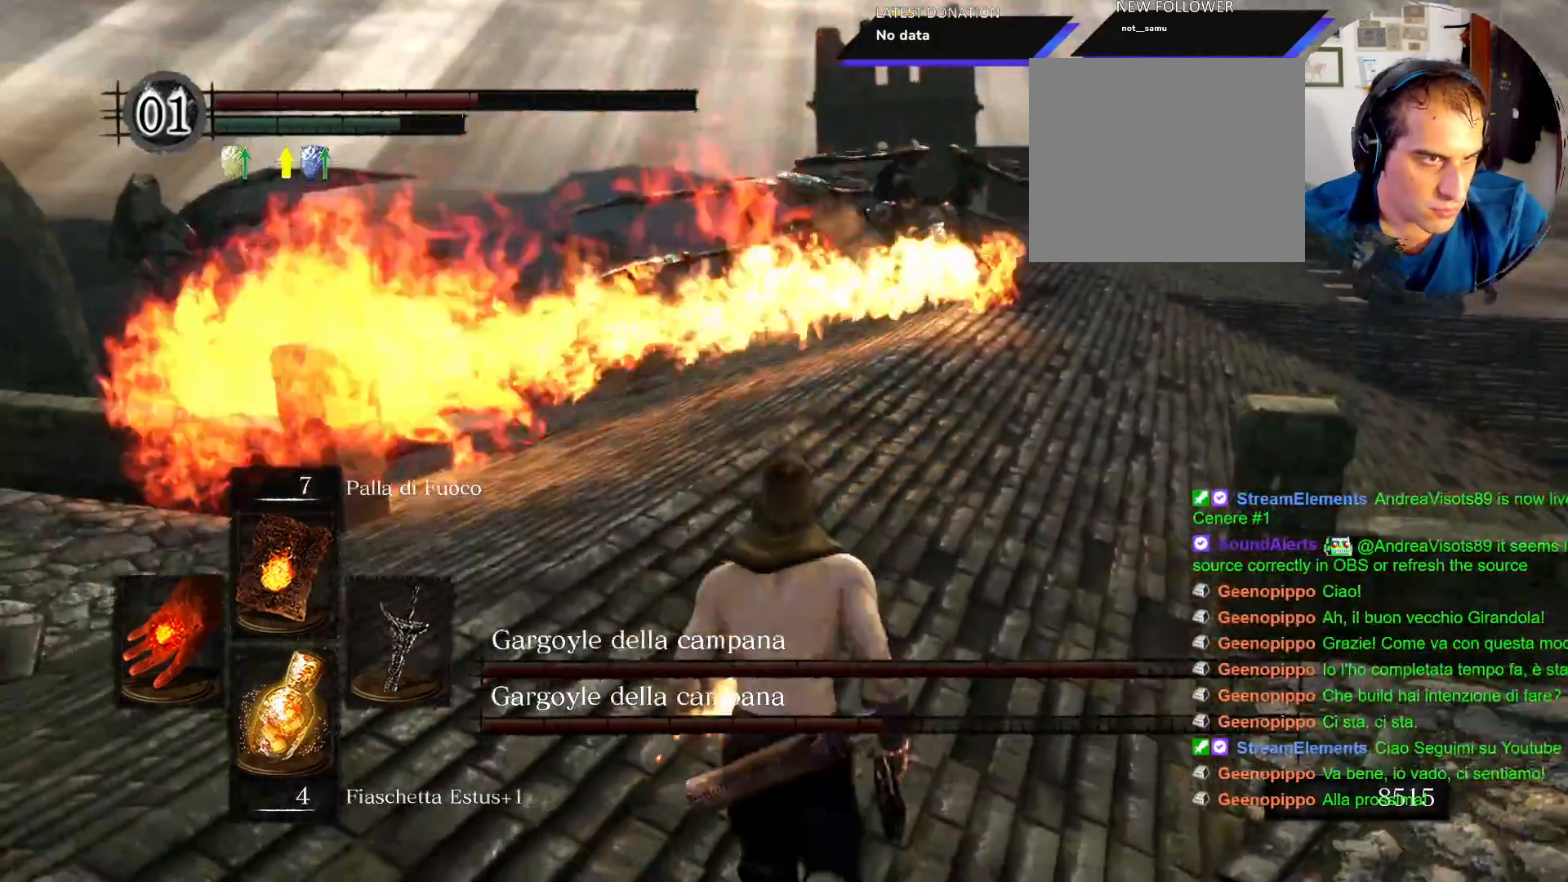
{"dt_ms": 1000, "buttons": ["L1"], "left_stick": "right", "right_stick": "center"}
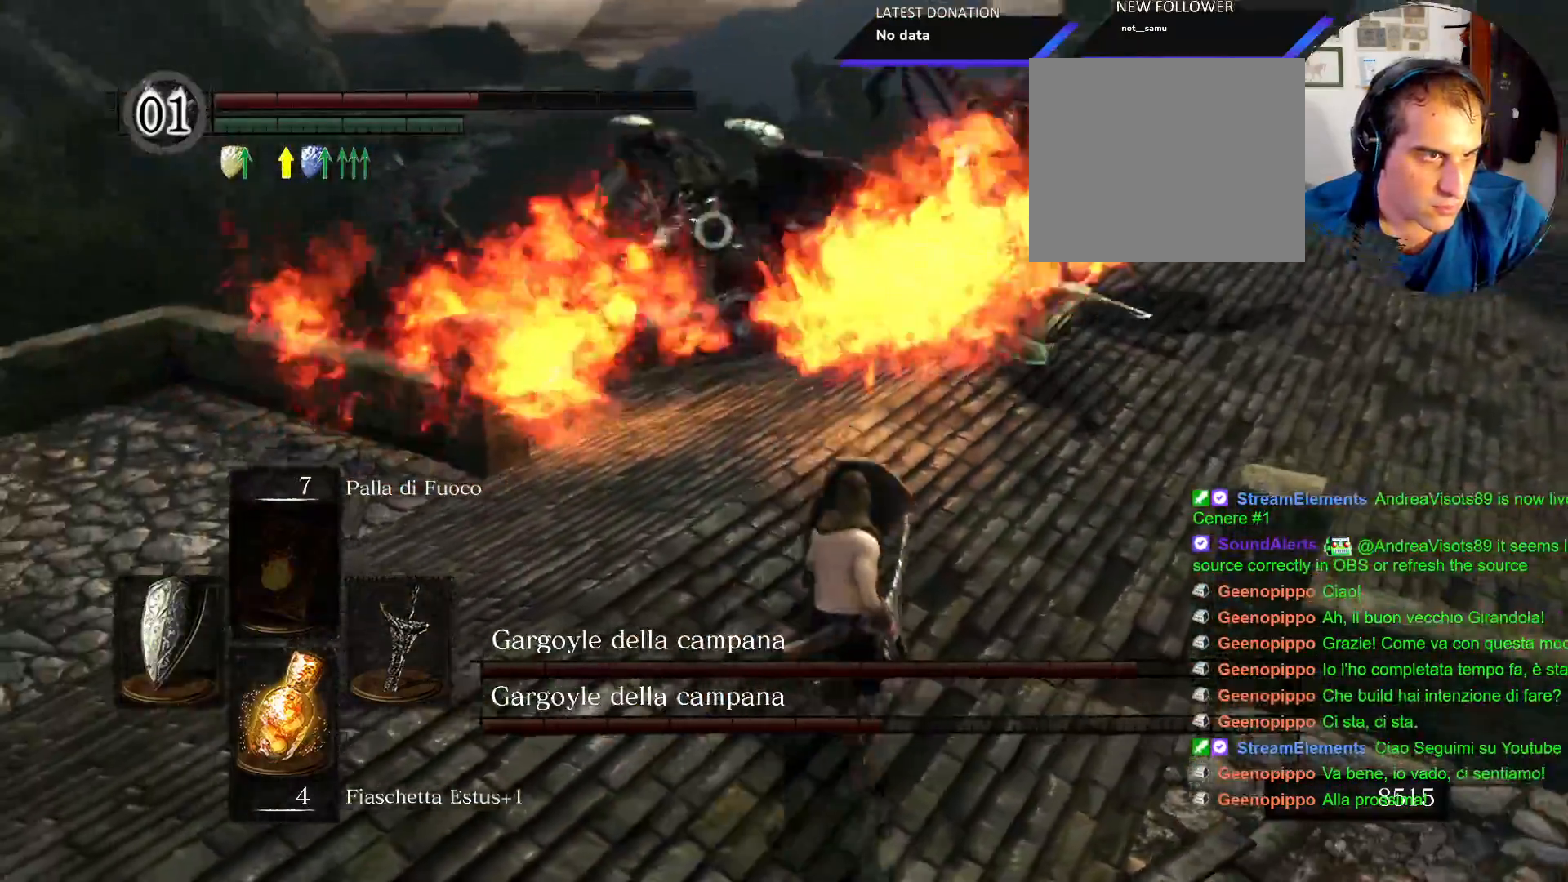
{"dt_ms": 1000, "buttons": [], "left_stick": "right", "right_stick": "center"}
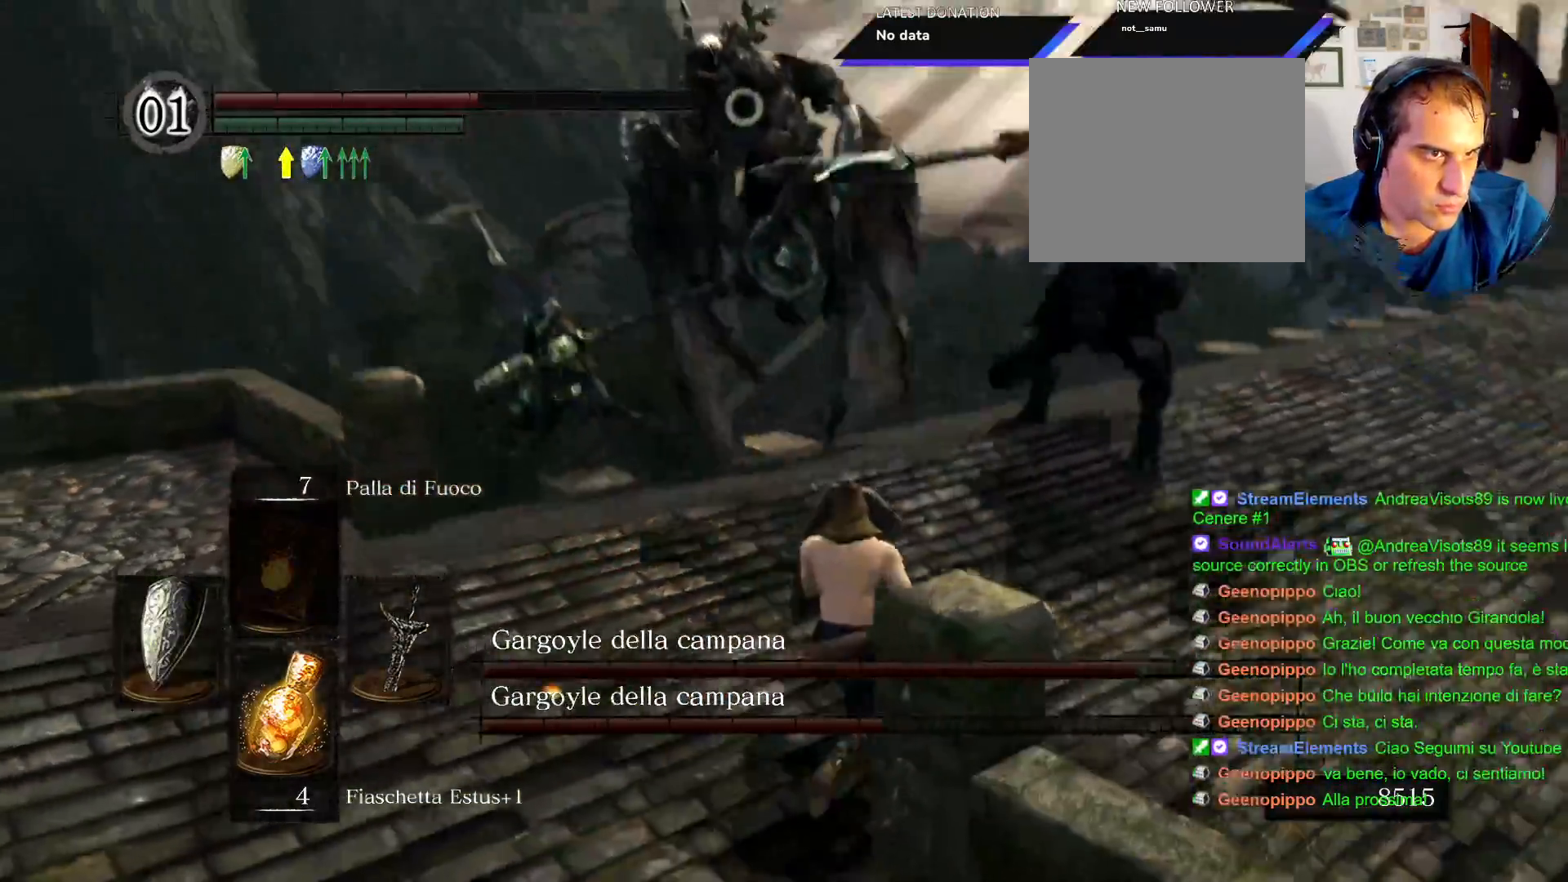
{"dt_ms": 500, "buttons": [], "left_stick": "right", "right_stick": "center", "events": [[117, "L1", "down"], [433, "L1", "up"]]}